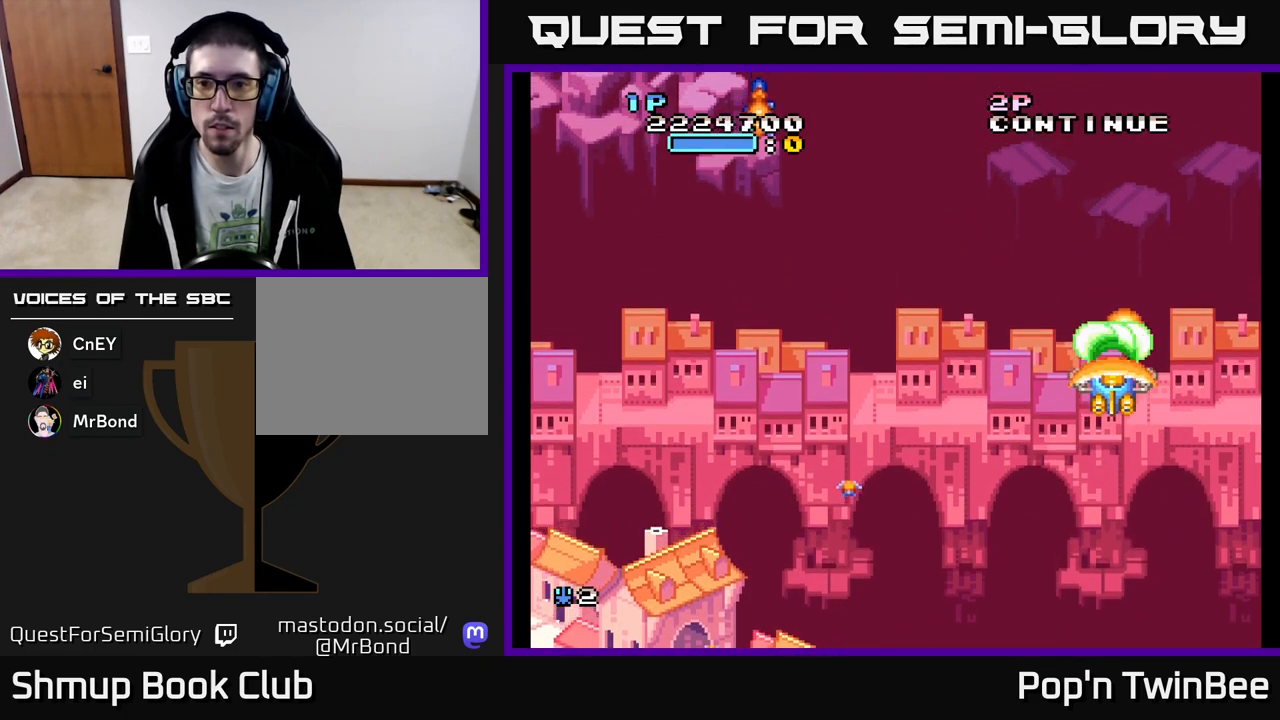
Gameplay with a controller (Xbox layout); each line is a JSON object with the inputs held at the frame after it. "events" lists button and stick changes between this image and that frame as [ms after this image, input, new state], when the widget could be followed in between. Not read: left_stick right_stick.
{"buttons": ["A", "DPAD_LEFT"], "events": [[167, "DPAD_LEFT", "down"]]}
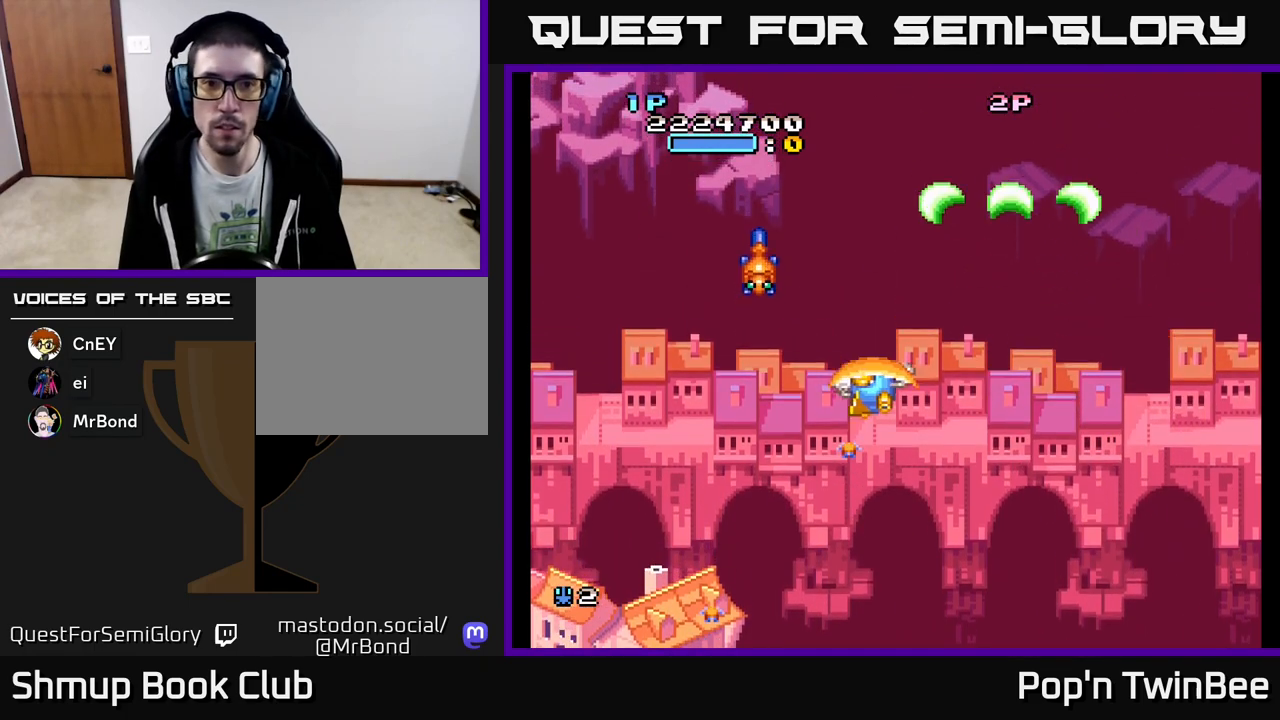
{"buttons": ["A", "DPAD_RIGHT"], "events": [[167, "DPAD_DOWN", "down"], [200, "DPAD_LEFT", "up"], [383, "DPAD_DOWN", "up"], [417, "DPAD_RIGHT", "down"]]}
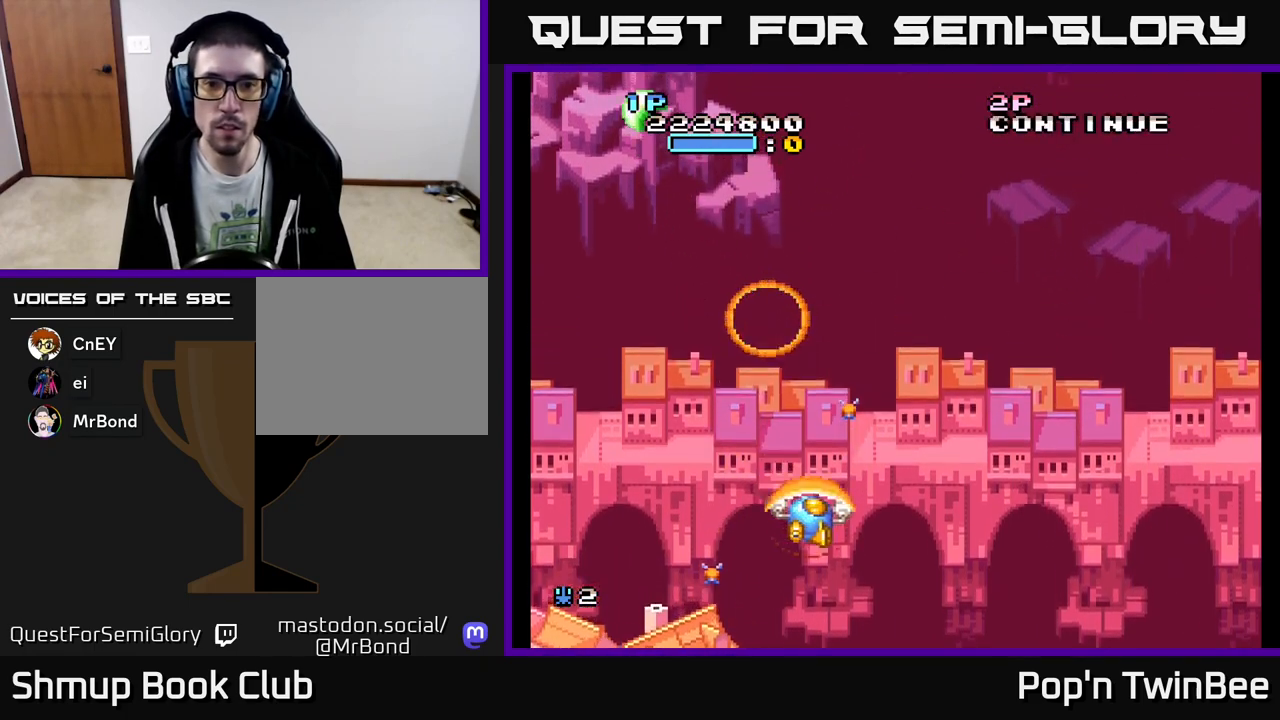
{"buttons": ["A", "DPAD_UP"], "events": [[17, "A", "up"], [83, "DPAD_UP", "down"], [100, "DPAD_RIGHT", "up"], [183, "DPAD_UP", "up"], [200, "A", "down"], [483, "DPAD_UP", "down"]]}
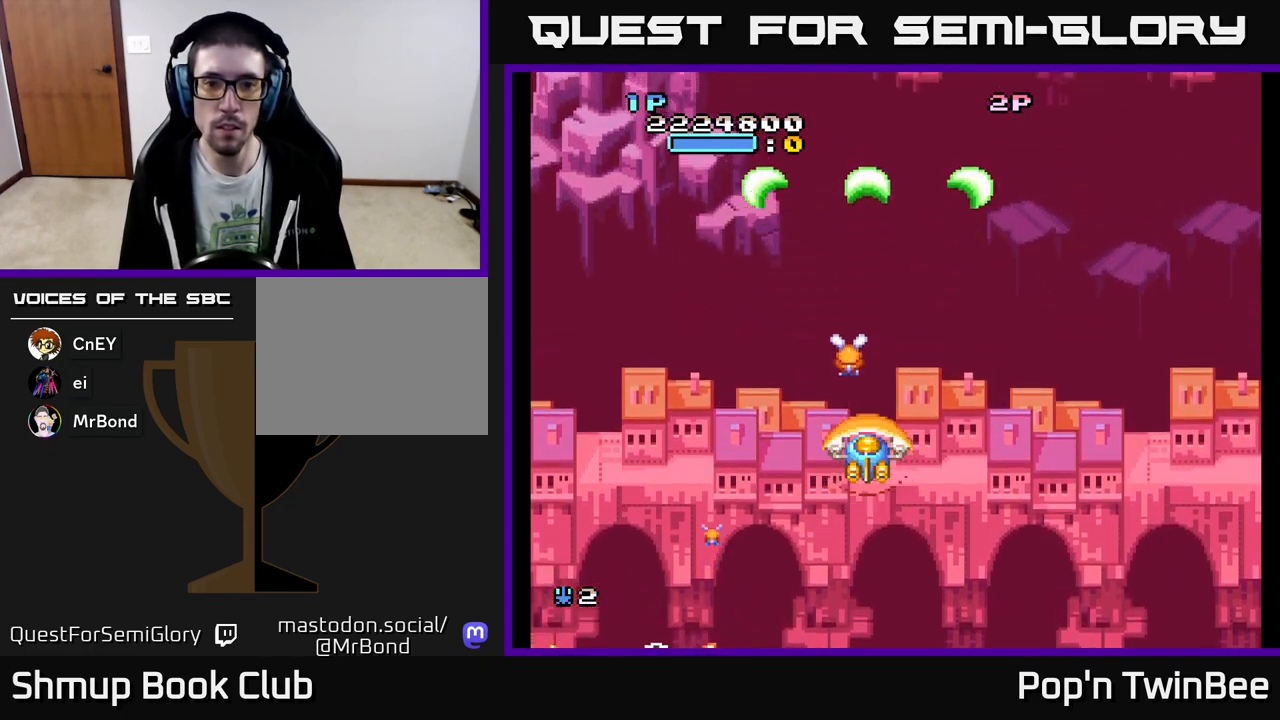
{"buttons": ["A"], "events": [[33, "DPAD_UP", "up"]]}
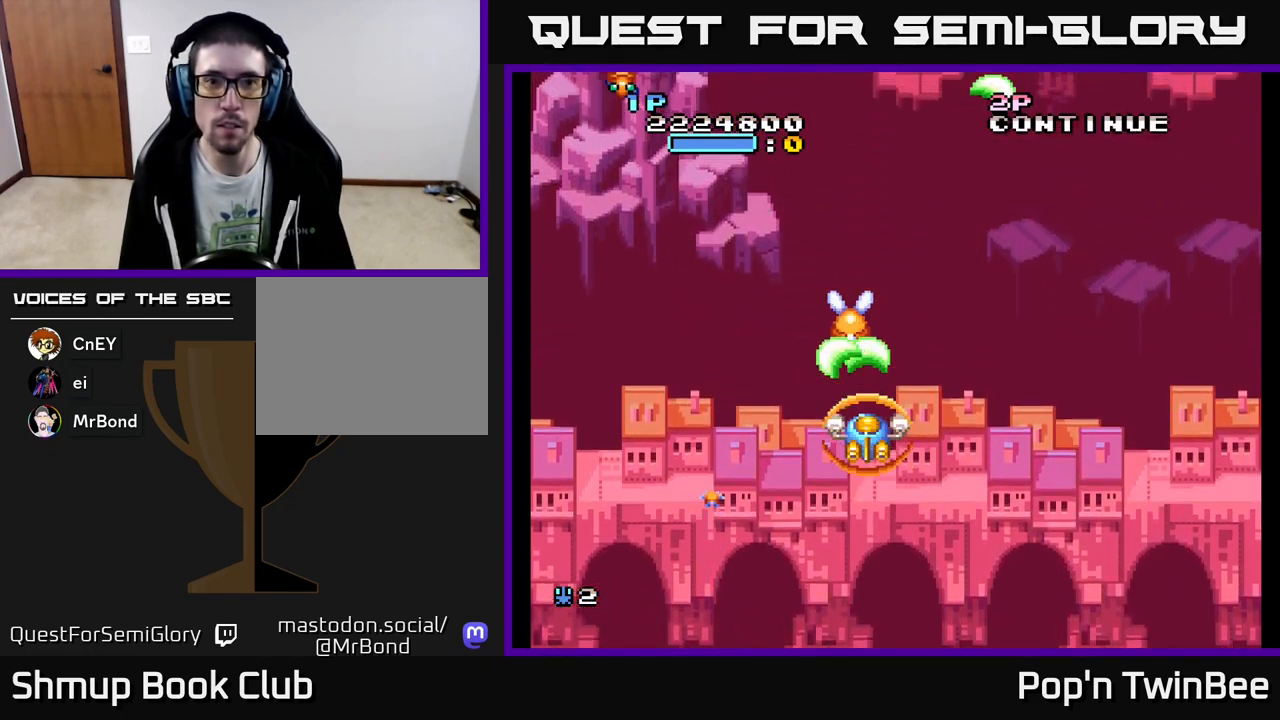
{"buttons": ["A", "DPAD_LEFT"], "events": [[317, "DPAD_LEFT", "down"], [333, "DPAD_DOWN", "down"], [467, "DPAD_DOWN", "up"]]}
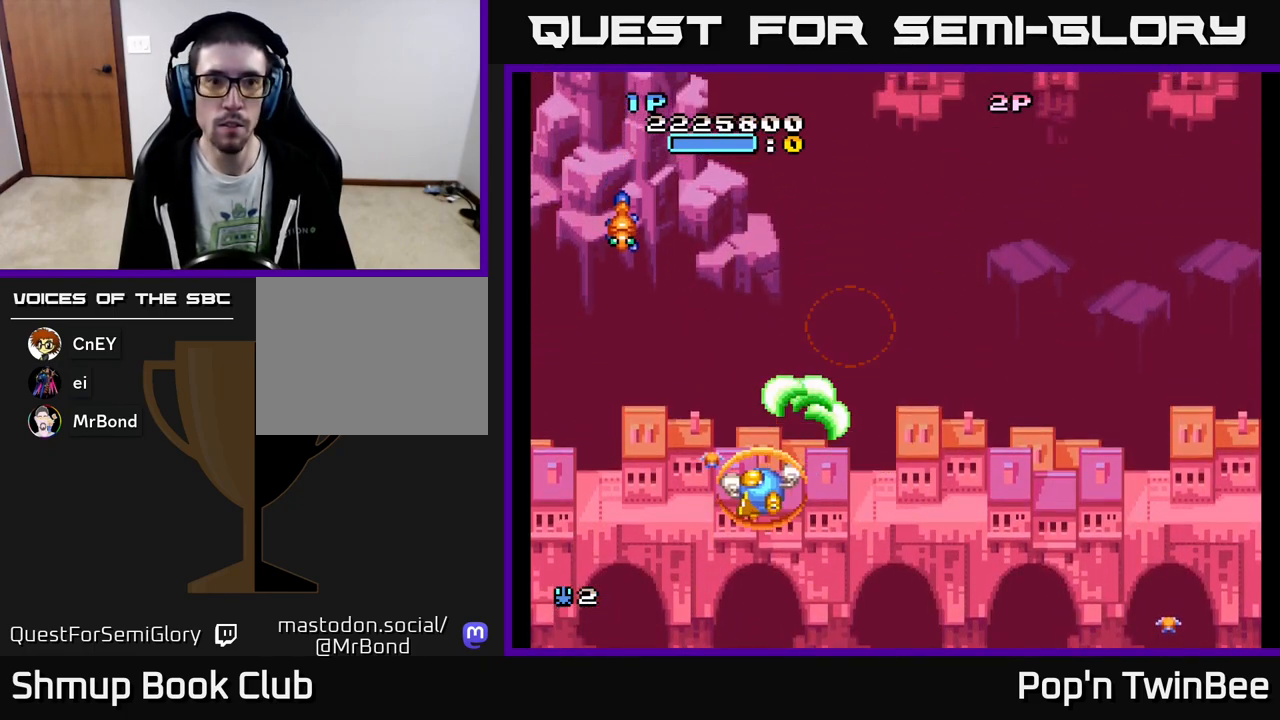
{"buttons": ["A", "DPAD_RIGHT"], "events": [[183, "DPAD_LEFT", "up"], [183, "DPAD_UP", "down"], [233, "DPAD_UP", "up"], [433, "DPAD_DOWN", "down"], [450, "DPAD_RIGHT", "down"], [500, "DPAD_DOWN", "up"]]}
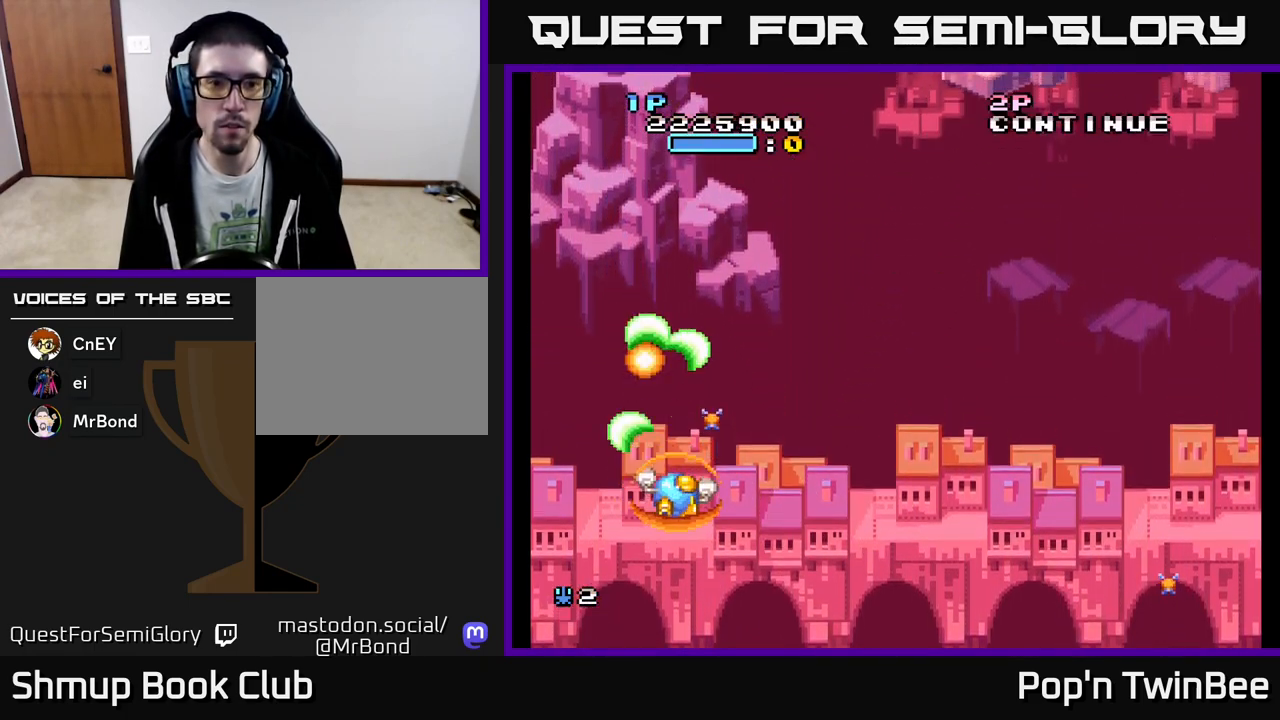
{"buttons": ["A"], "events": [[50, "A", "up"], [100, "DPAD_RIGHT", "up"], [233, "A", "down"], [283, "DPAD_UP", "down"], [350, "DPAD_LEFT", "down"], [367, "DPAD_UP", "up"], [383, "DPAD_LEFT", "up"]]}
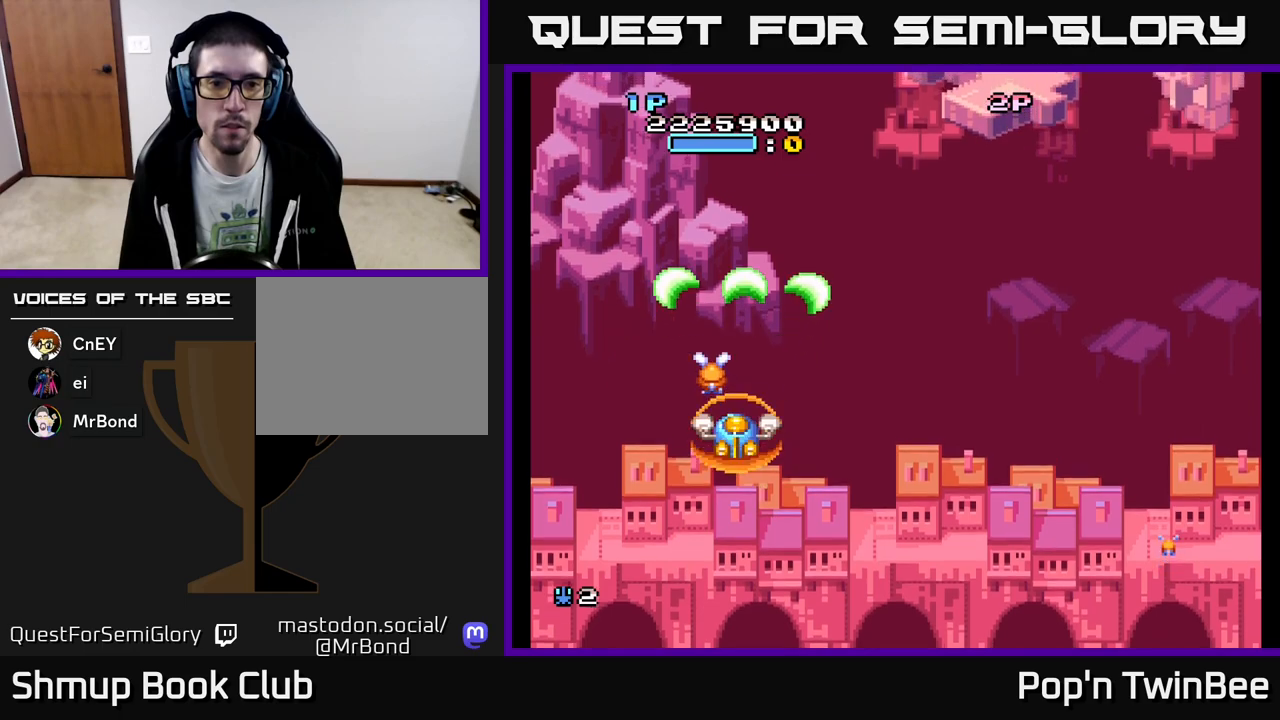
{"buttons": ["A"], "events": []}
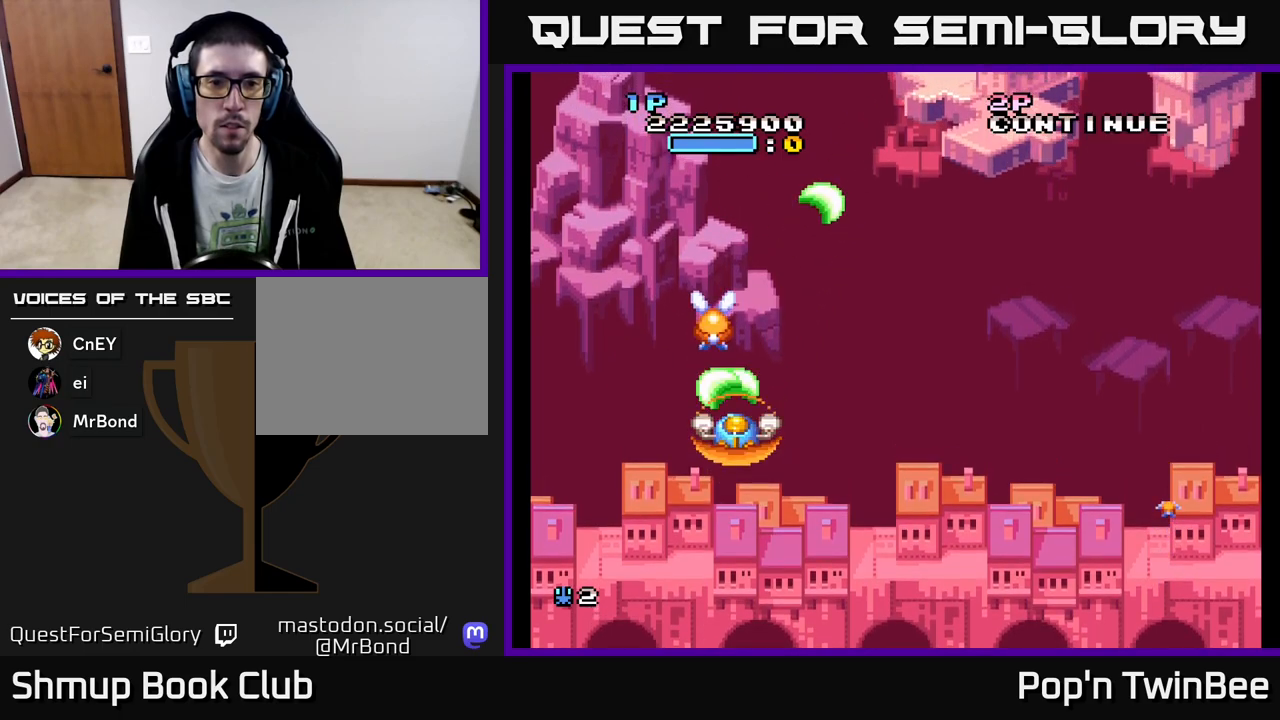
{"buttons": ["DPAD_RIGHT"], "events": [[200, "DPAD_RIGHT", "down"], [317, "A", "up"]]}
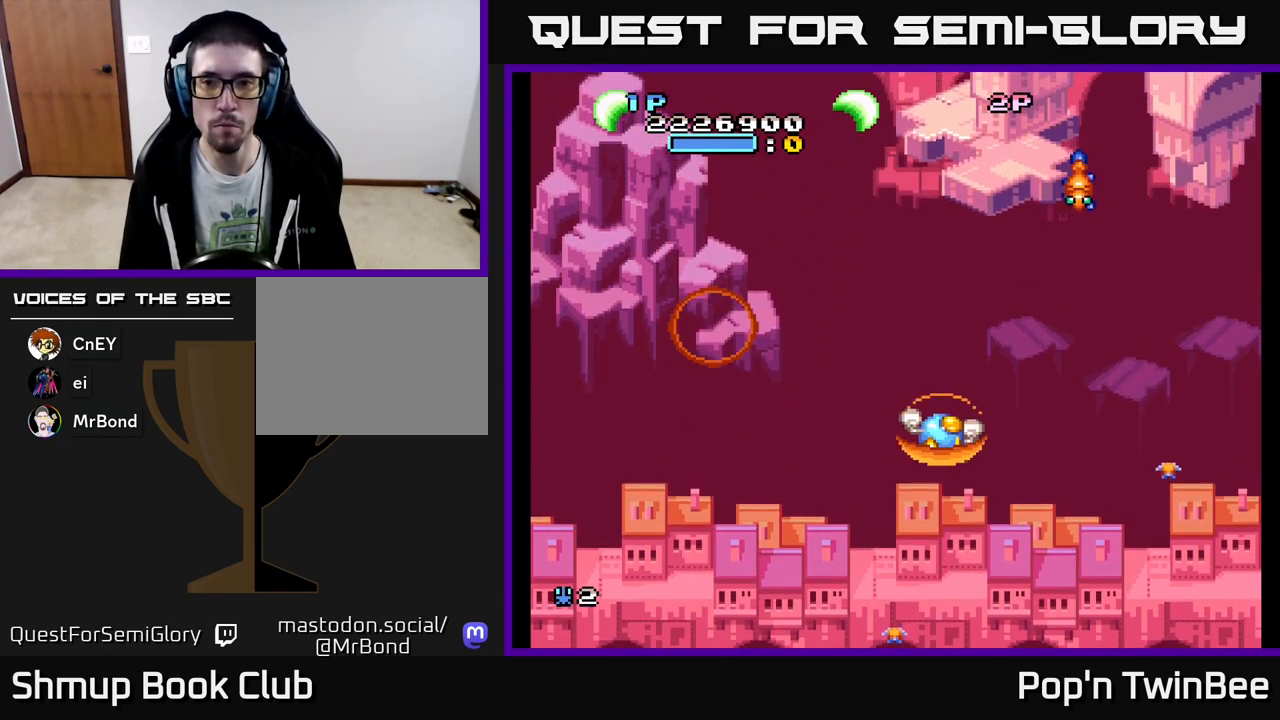
{"buttons": [], "events": [[33, "DPAD_DOWN", "down"], [133, "DPAD_DOWN", "up"], [267, "A", "down"], [300, "DPAD_RIGHT", "up"], [483, "A", "up"]]}
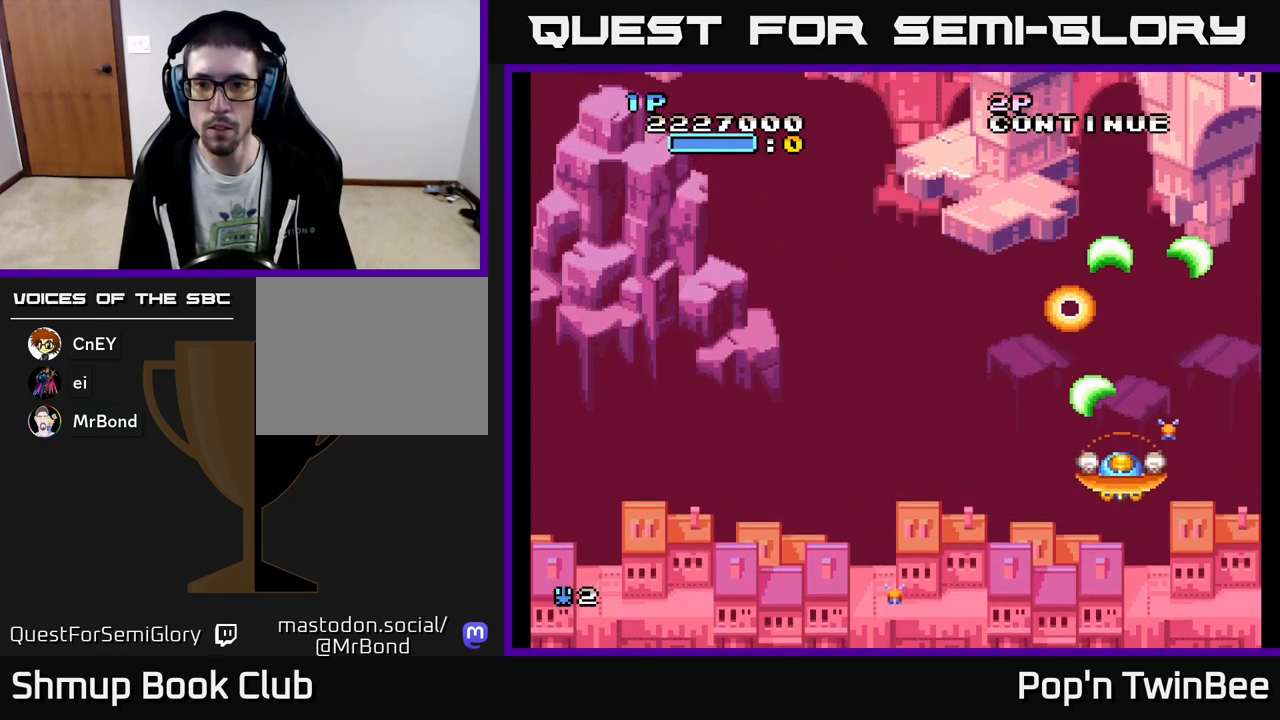
{"buttons": [], "events": [[17, "DPAD_RIGHT", "down"], [83, "DPAD_DOWN", "down"], [117, "DPAD_DOWN", "up"], [117, "DPAD_RIGHT", "up"], [333, "DPAD_UP", "down"], [383, "DPAD_UP", "up"]]}
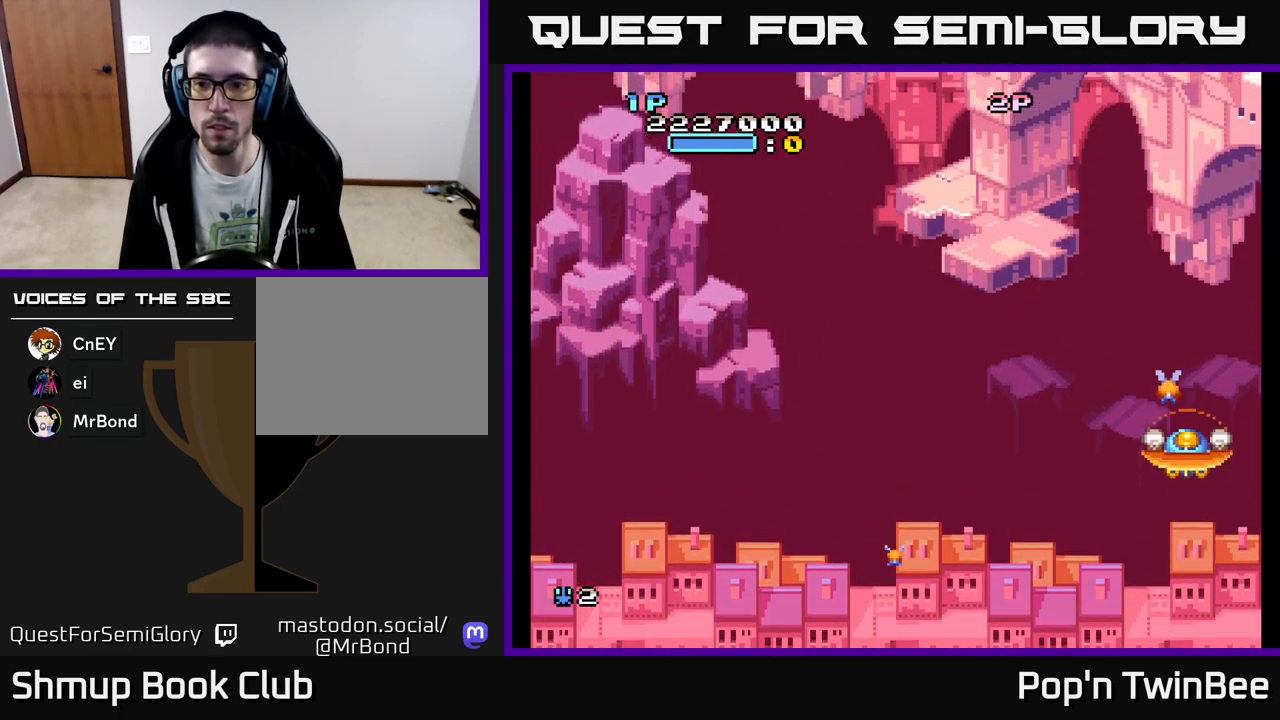
{"buttons": ["A"], "events": [[150, "DPAD_LEFT", "down"], [183, "DPAD_LEFT", "up"], [200, "A", "down"]]}
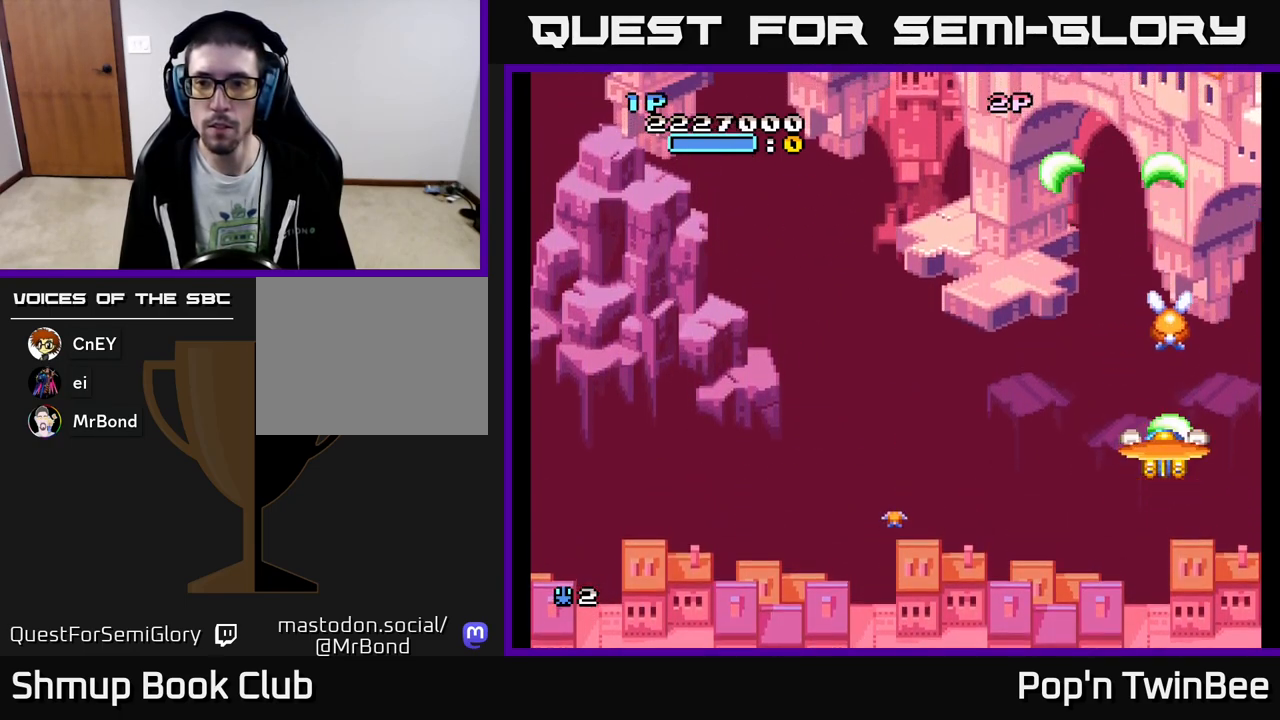
{"buttons": ["DPAD_LEFT"], "events": [[417, "DPAD_LEFT", "down"], [483, "A", "up"]]}
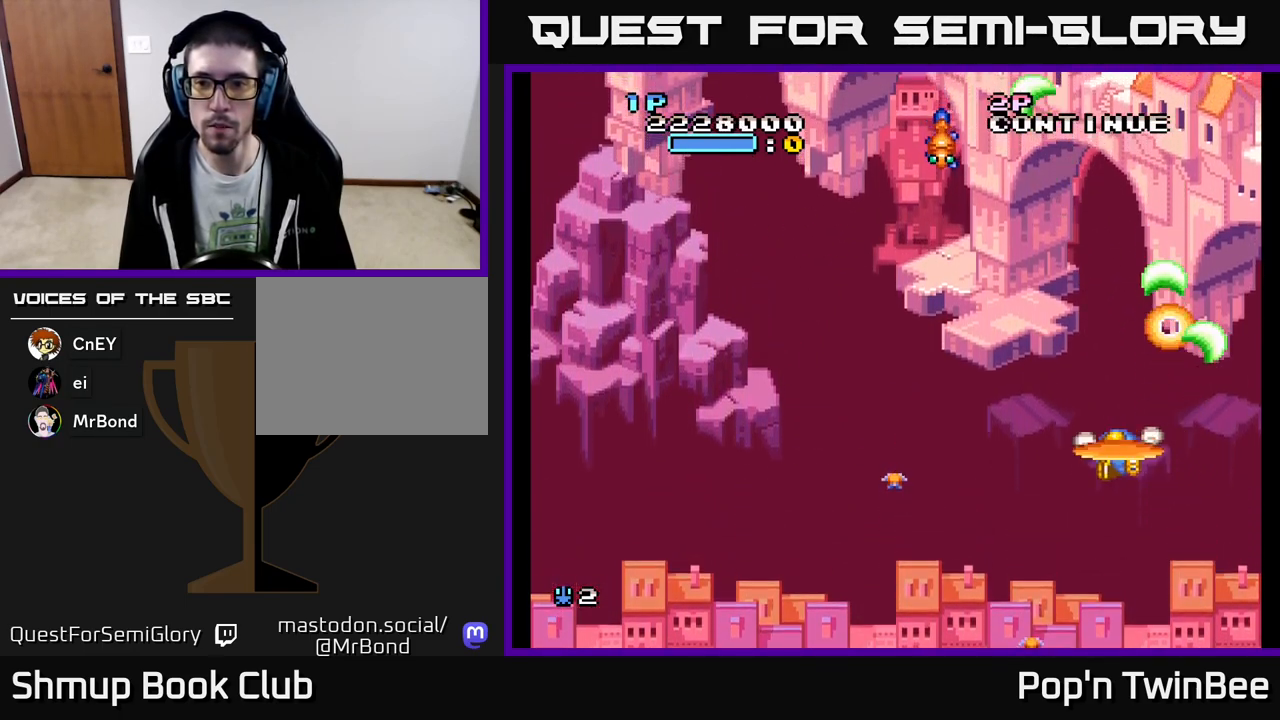
{"buttons": [], "events": [[17, "DPAD_DOWN", "down"], [183, "DPAD_DOWN", "up"], [300, "A", "down"], [333, "DPAD_LEFT", "up"], [383, "A", "up"]]}
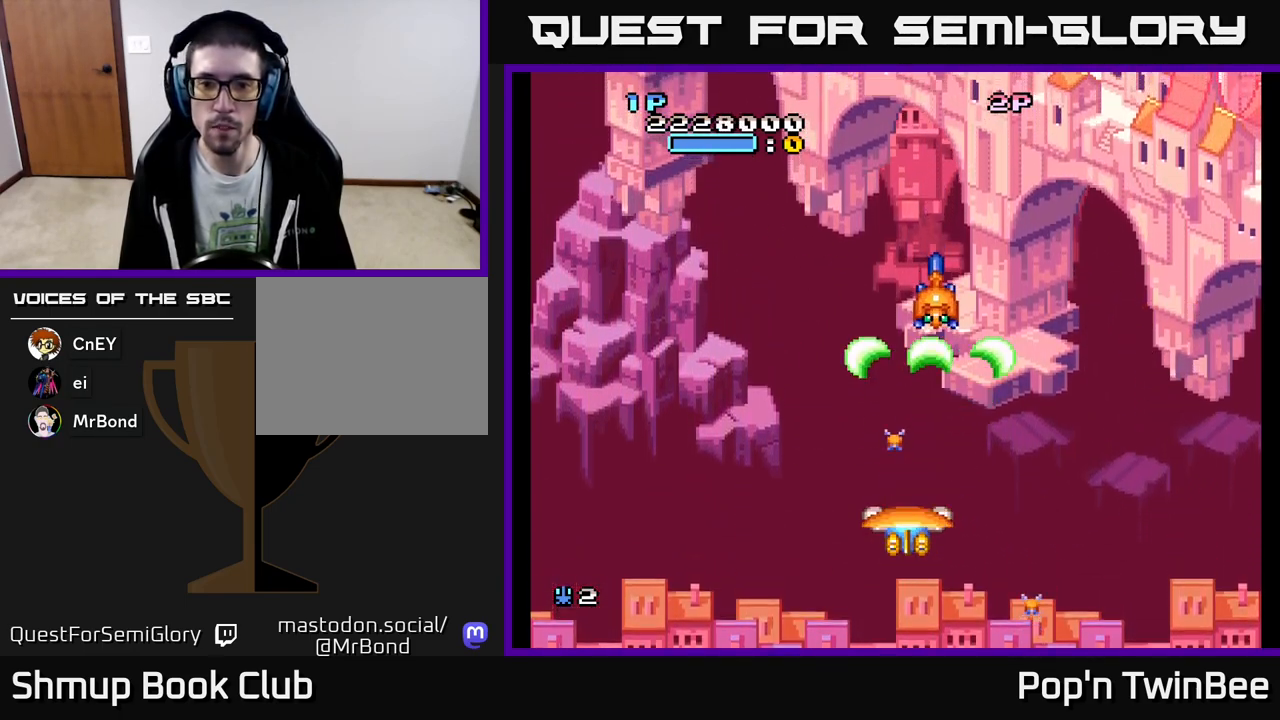
{"buttons": [], "events": [[267, "DPAD_UP", "down"], [367, "DPAD_UP", "up"]]}
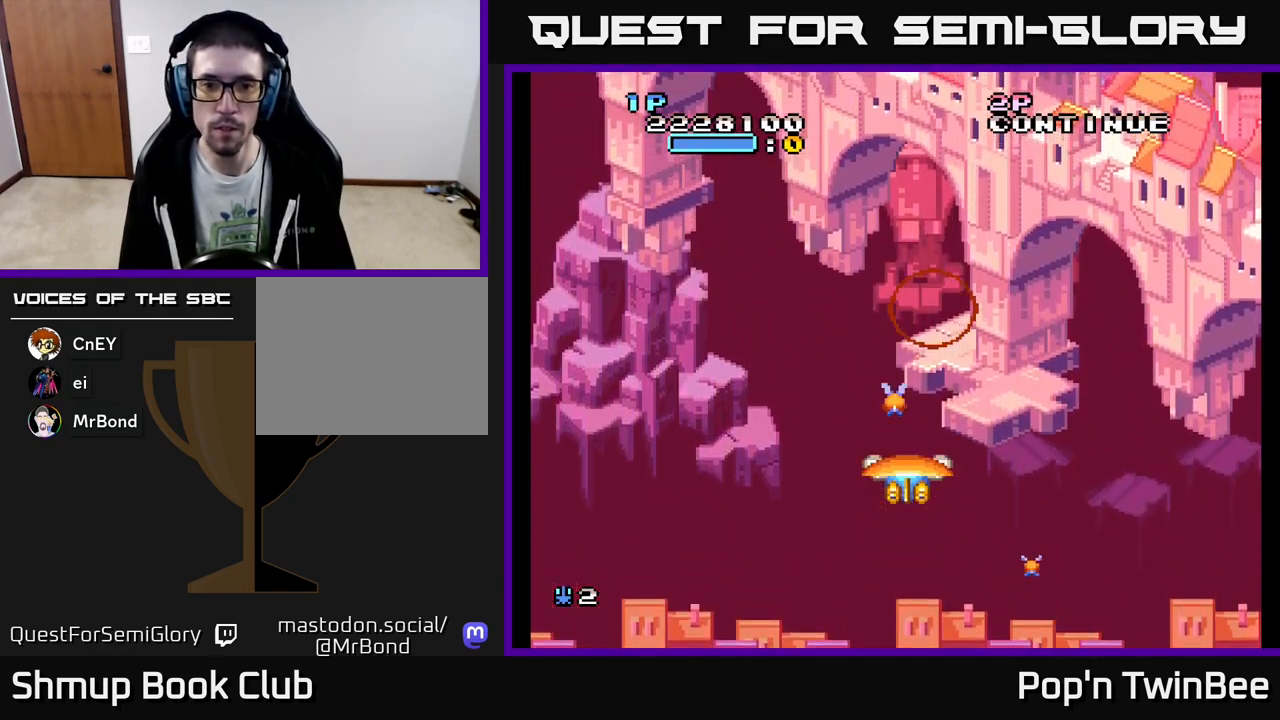
{"buttons": [], "events": [[200, "DPAD_UP", "down"], [250, "DPAD_UP", "up"]]}
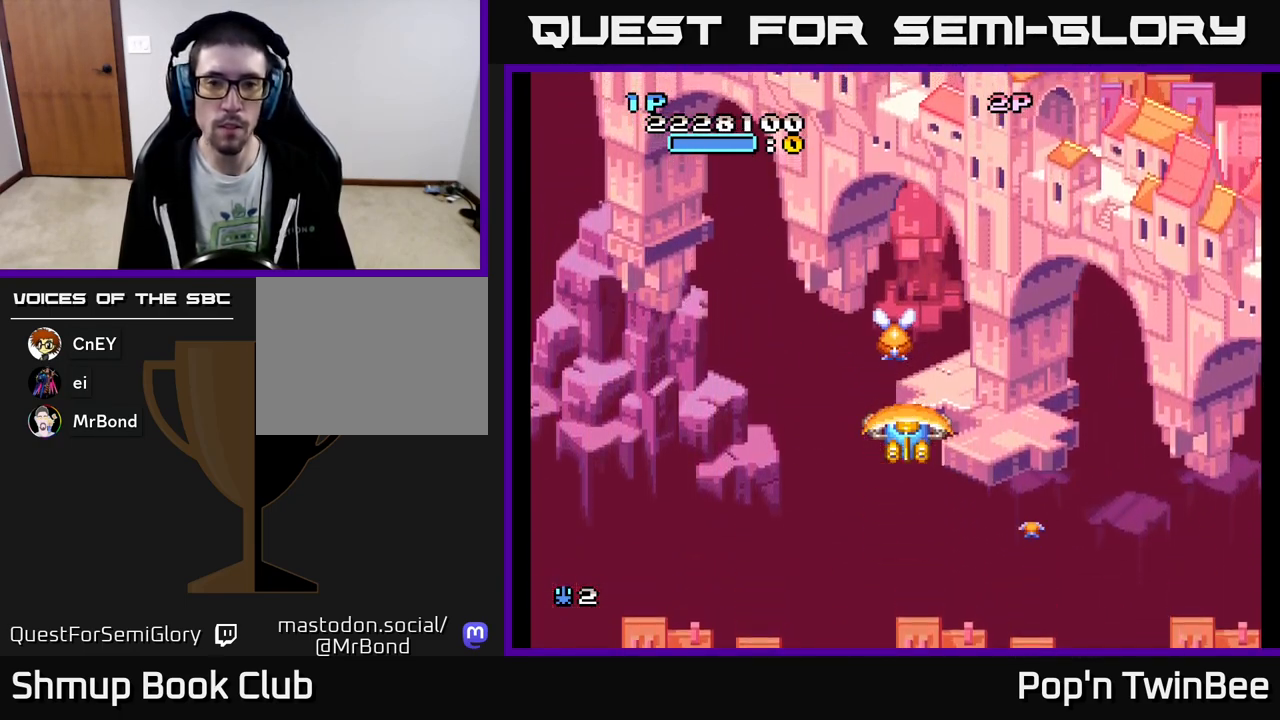
{"buttons": ["A"], "events": [[83, "A", "down"]]}
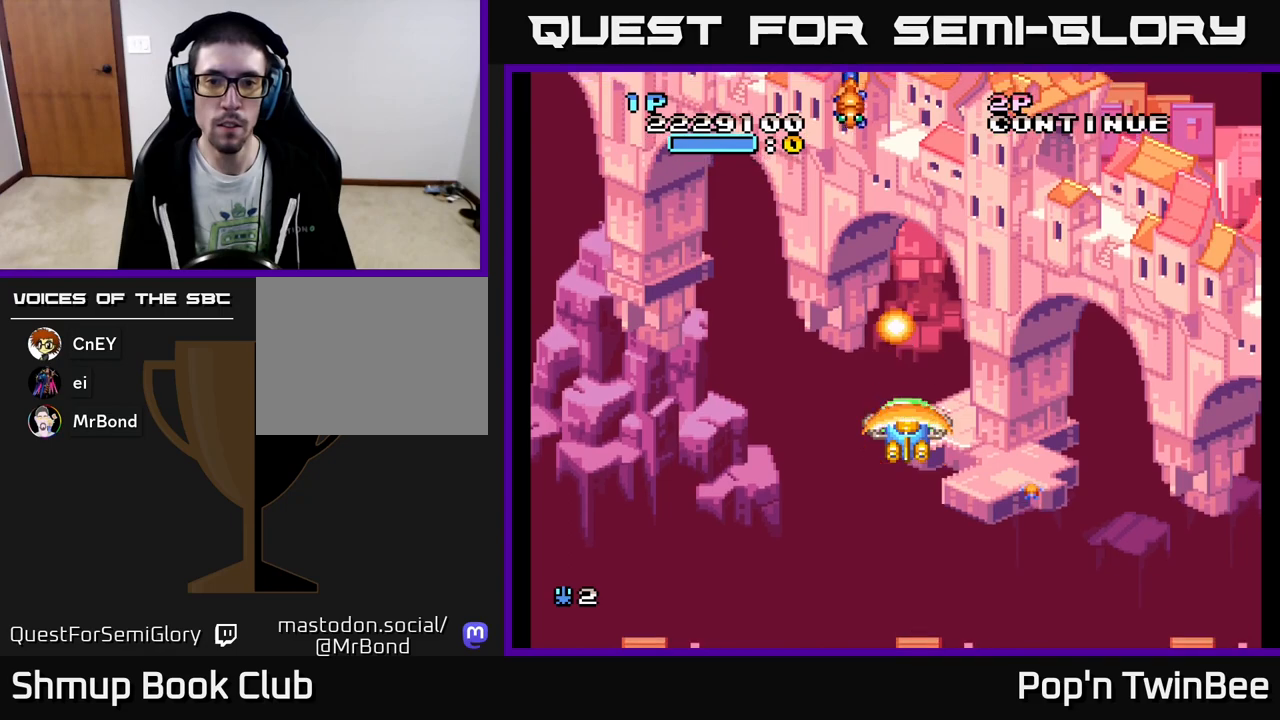
{"buttons": ["DPAD_RIGHT"]}
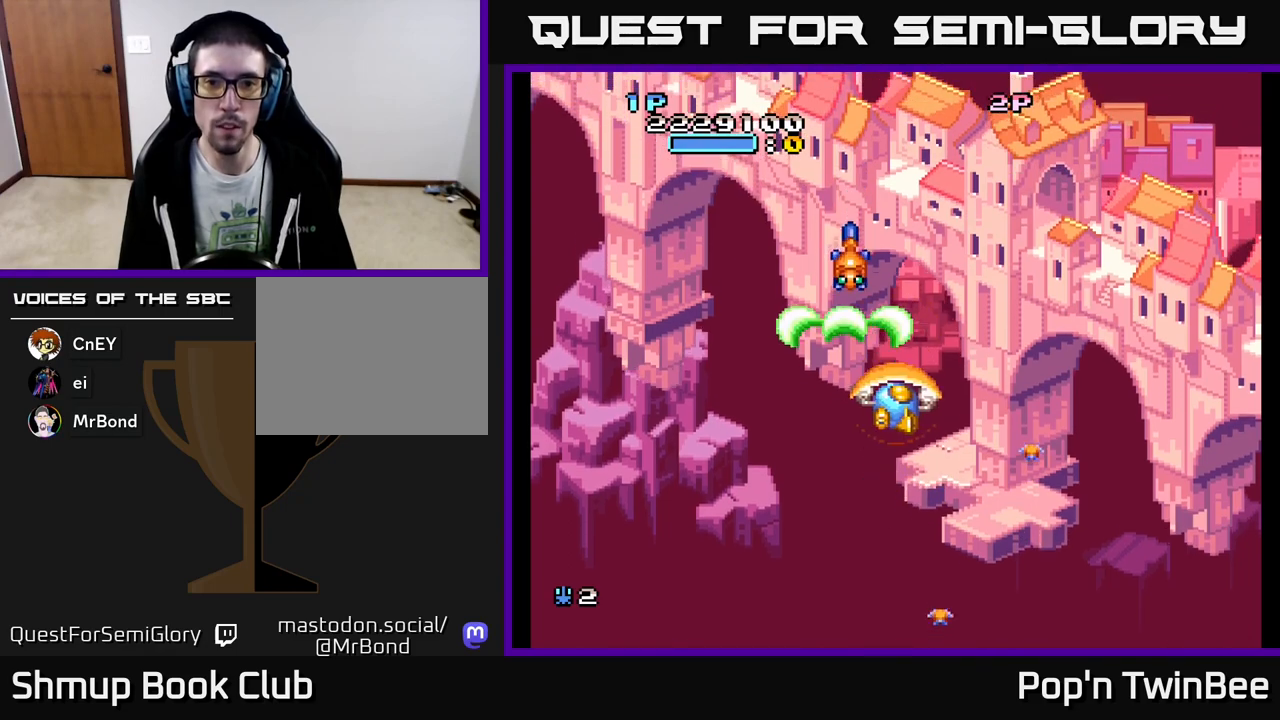
{"buttons": [], "events": [[17, "DPAD_RIGHT", "up"], [133, "DPAD_DOWN", "down"], [150, "DPAD_RIGHT", "down"], [183, "DPAD_DOWN", "up"], [233, "DPAD_DOWN", "down"], [367, "DPAD_DOWN", "up"], [450, "DPAD_RIGHT", "up"]]}
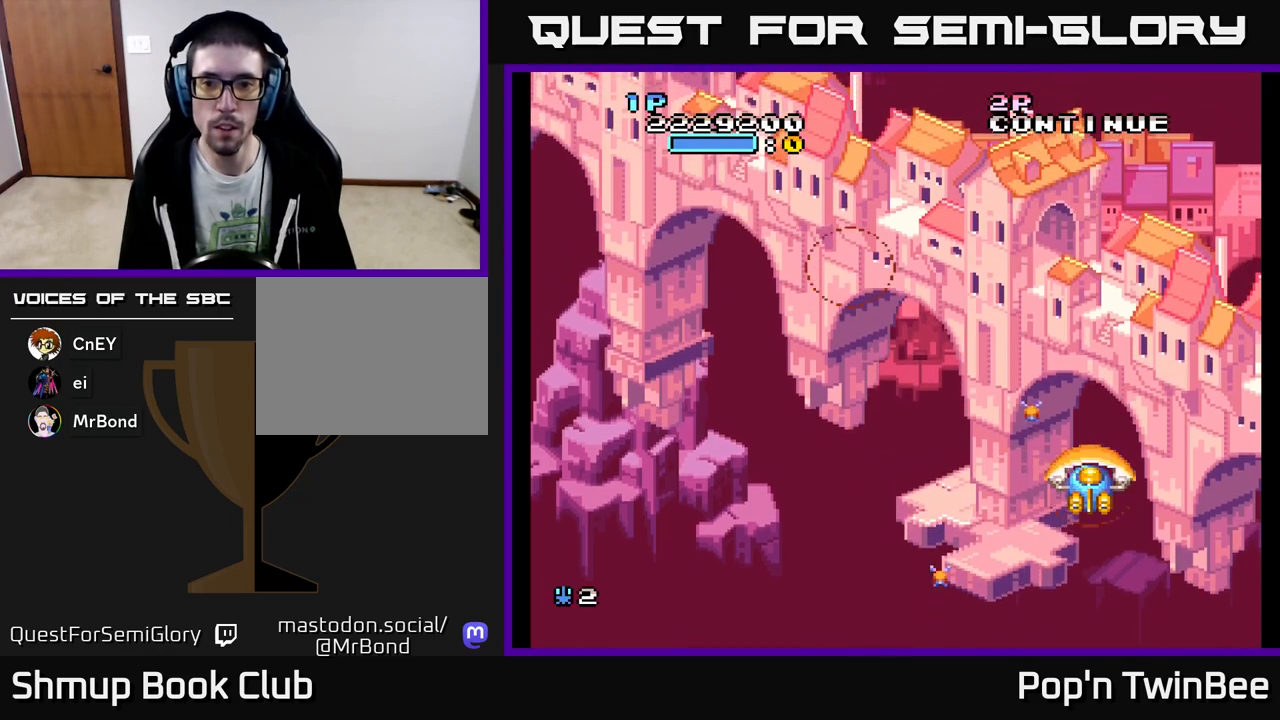
{"buttons": ["A"], "events": [[267, "DPAD_LEFT", "down"], [333, "DPAD_UP", "down"], [367, "DPAD_LEFT", "up"], [383, "A", "down"], [433, "DPAD_UP", "up"]]}
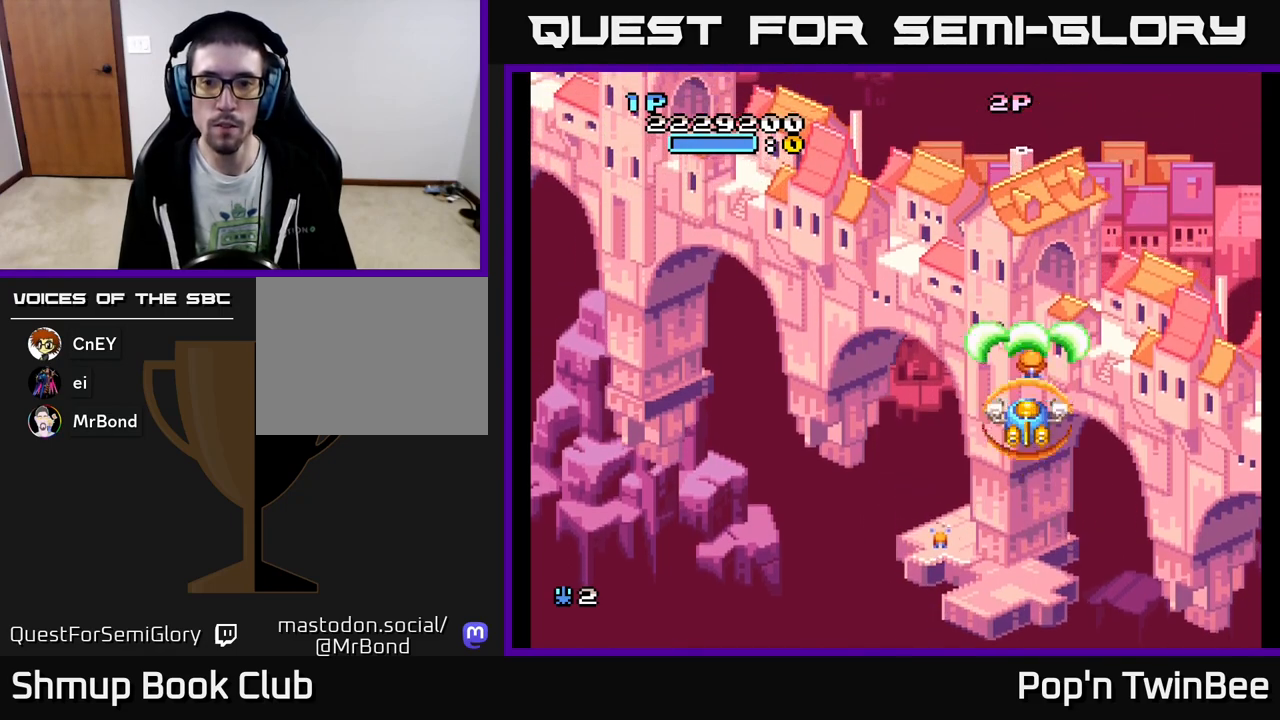
{"buttons": ["A"], "events": []}
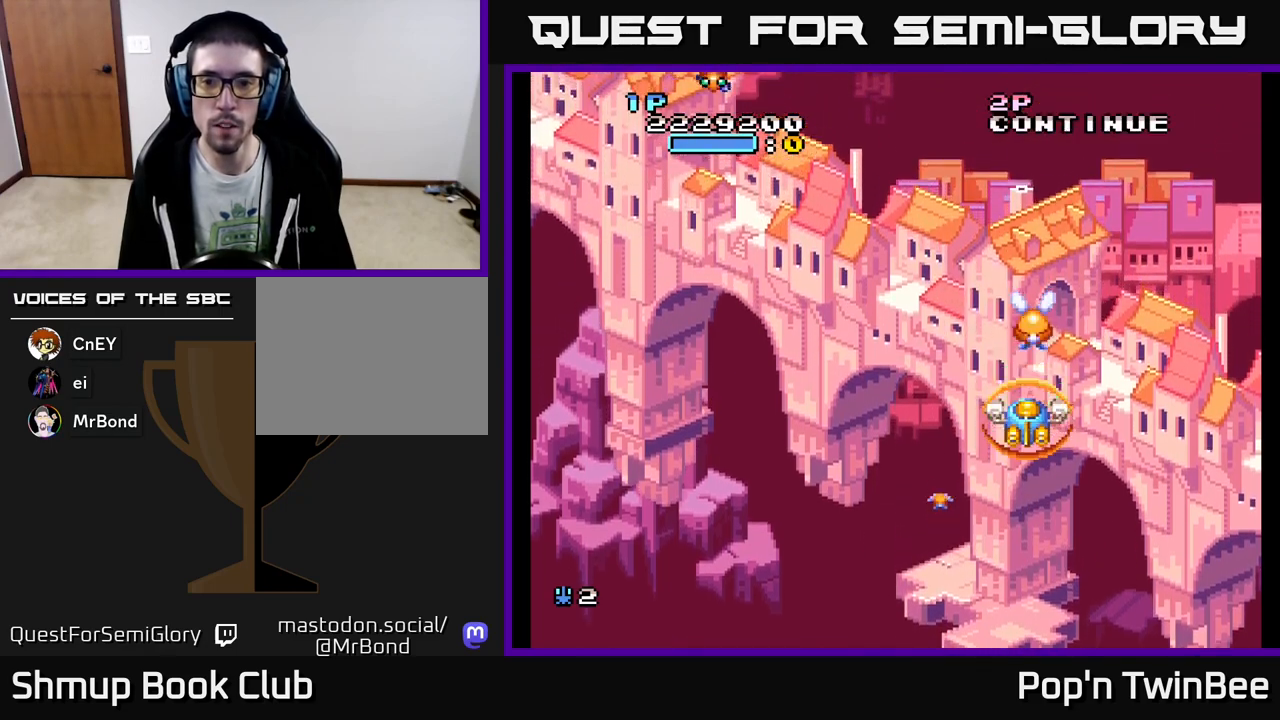
{"buttons": ["DPAD_LEFT"], "events": [[267, "DPAD_DOWN", "down"], [300, "A", "up"], [383, "DPAD_LEFT", "down"], [417, "DPAD_DOWN", "up"]]}
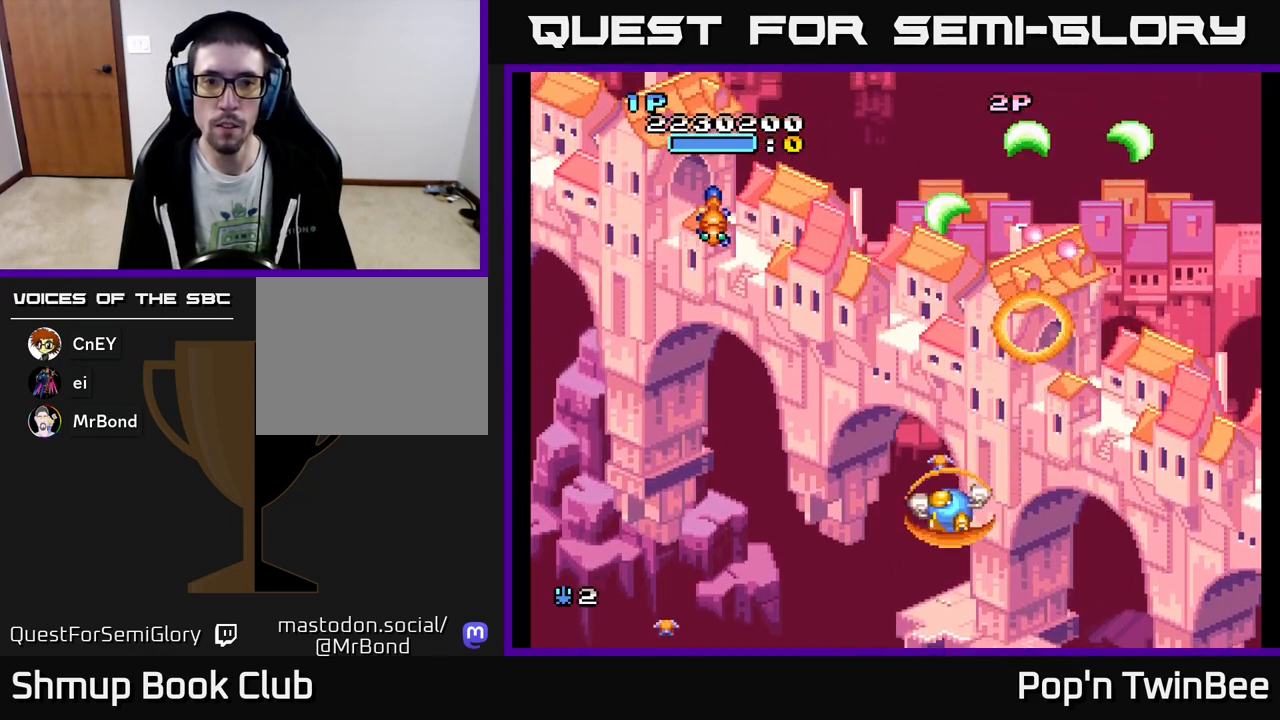
{"buttons": ["DPAD_DOWN", "DPAD_RIGHT"], "events": [[267, "DPAD_UP", "down"], [367, "A", "down"], [367, "DPAD_UP", "up"], [417, "DPAD_DOWN", "down"], [433, "DPAD_LEFT", "up"], [450, "A", "up"], [467, "DPAD_RIGHT", "down"]]}
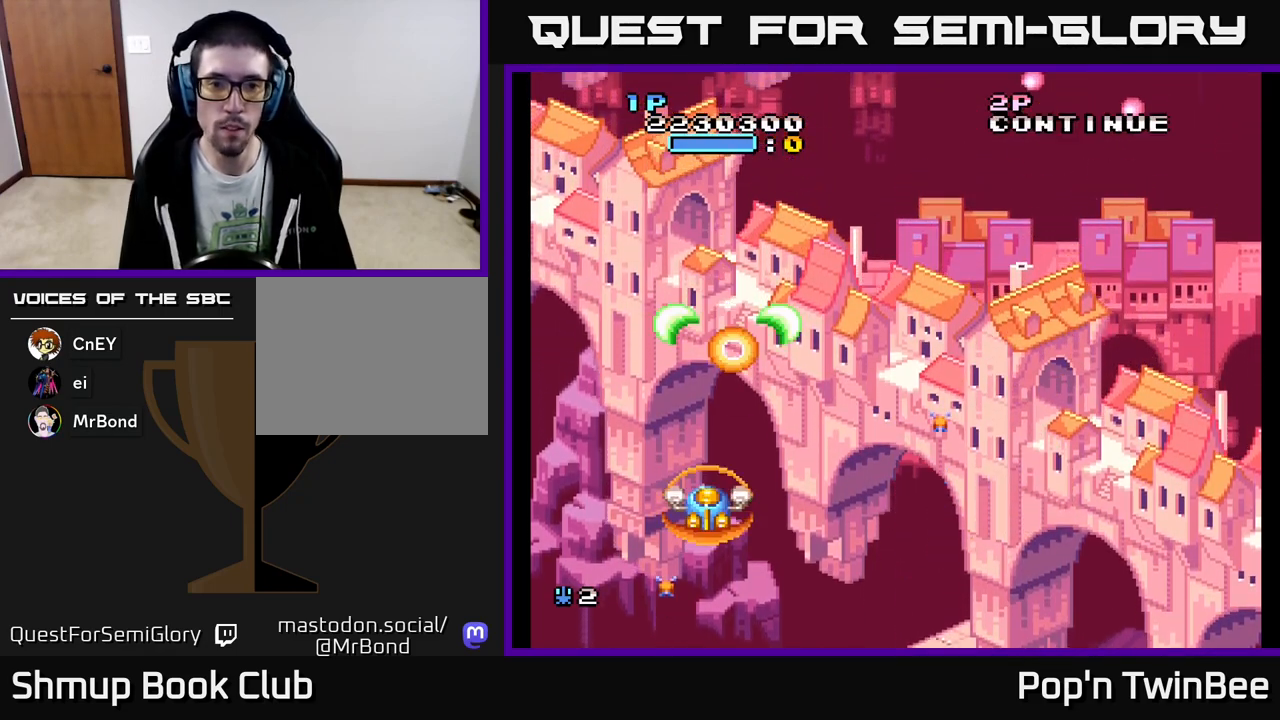
{"buttons": [], "events": [[17, "DPAD_DOWN", "up"], [300, "DPAD_UP", "down"], [383, "DPAD_RIGHT", "up"], [467, "DPAD_UP", "up"]]}
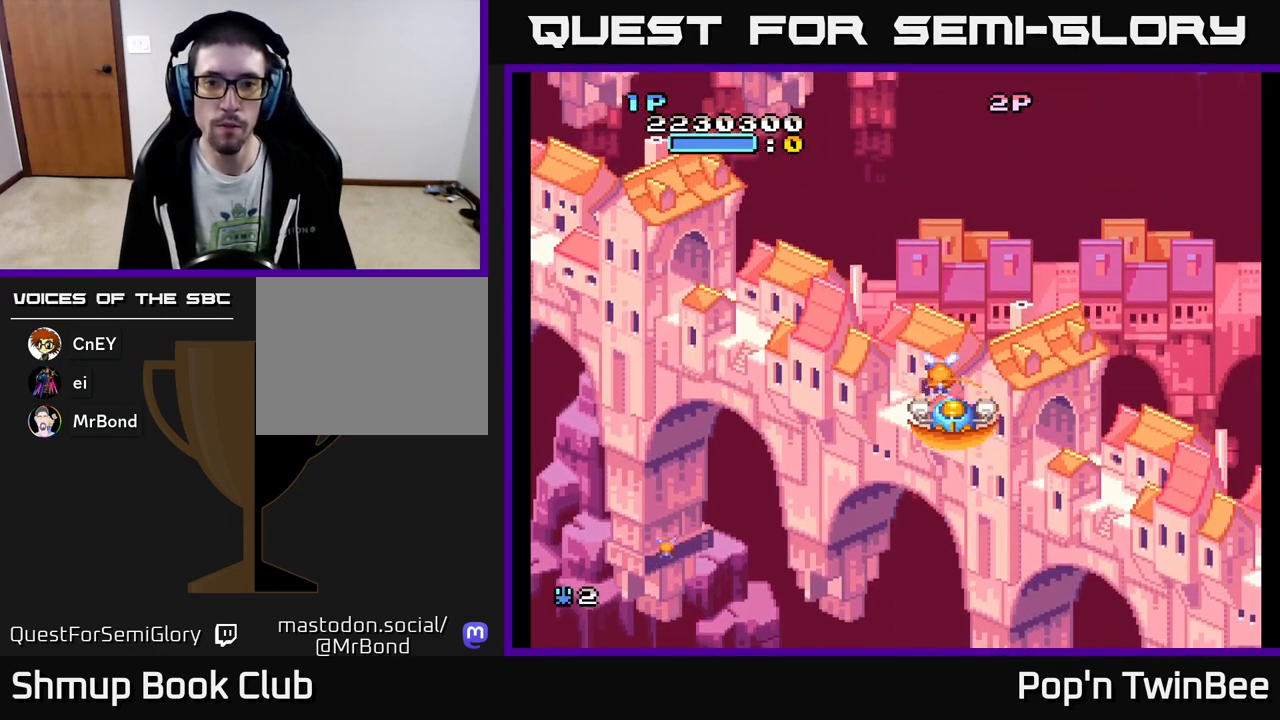
{"buttons": ["A"], "events": [[267, "A", "down"]]}
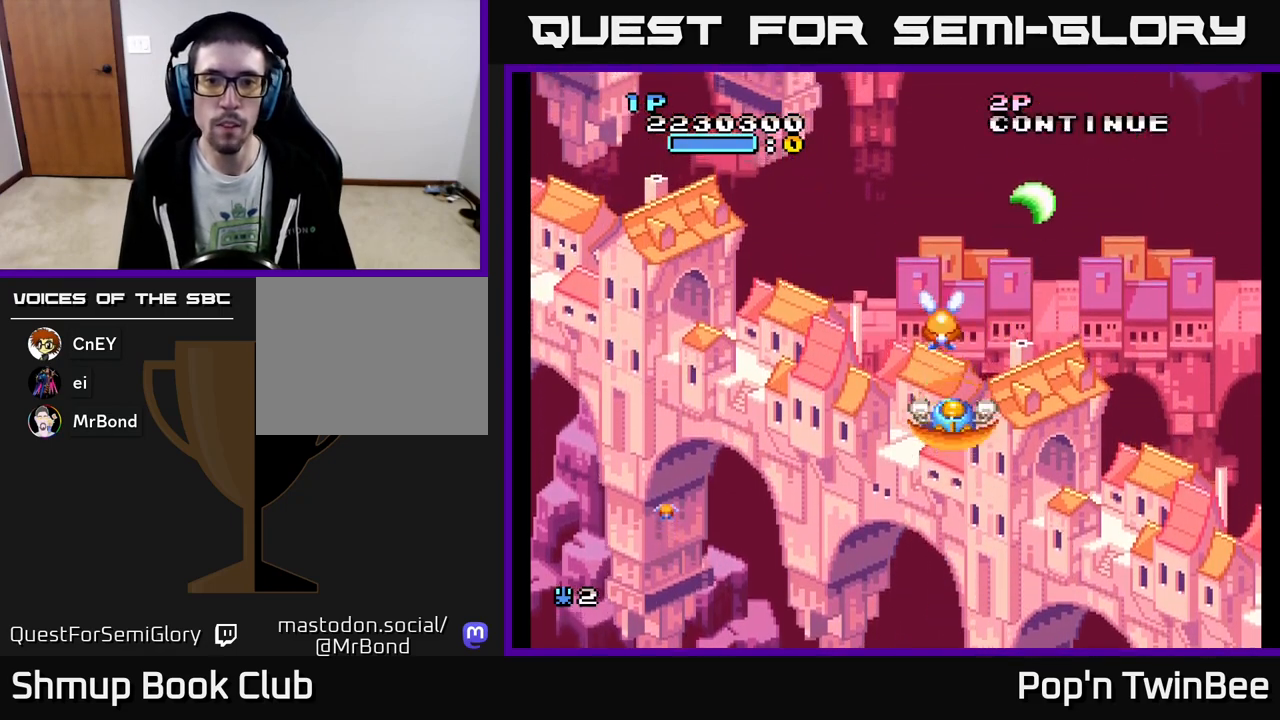
{"buttons": ["DPAD_DOWN", "DPAD_LEFT"], "events": [[367, "DPAD_LEFT", "down"], [417, "A", "up"], [417, "DPAD_DOWN", "down"]]}
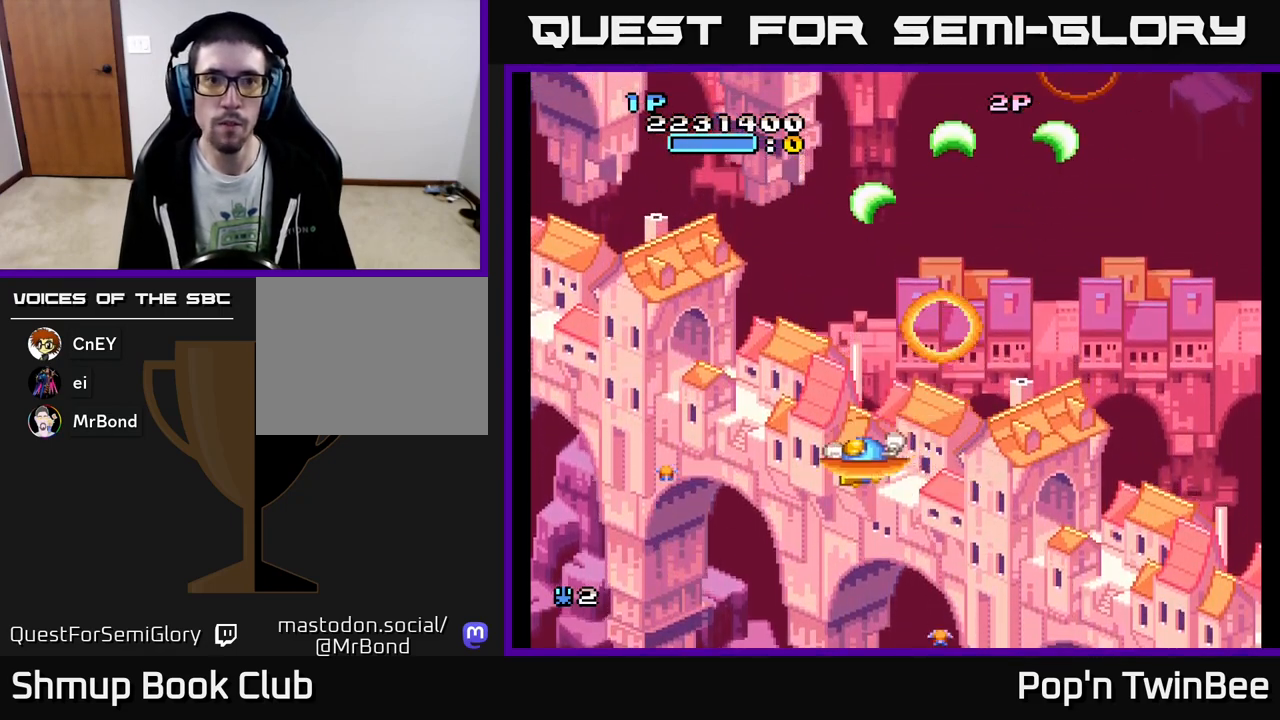
{"buttons": ["A", "DPAD_UP"], "events": [[17, "DPAD_DOWN", "up"], [250, "DPAD_DOWN", "down"], [317, "A", "down"], [317, "DPAD_LEFT", "up"], [333, "DPAD_LEFT", "down"], [367, "DPAD_DOWN", "up"], [417, "DPAD_UP", "down"], [467, "DPAD_LEFT", "up"]]}
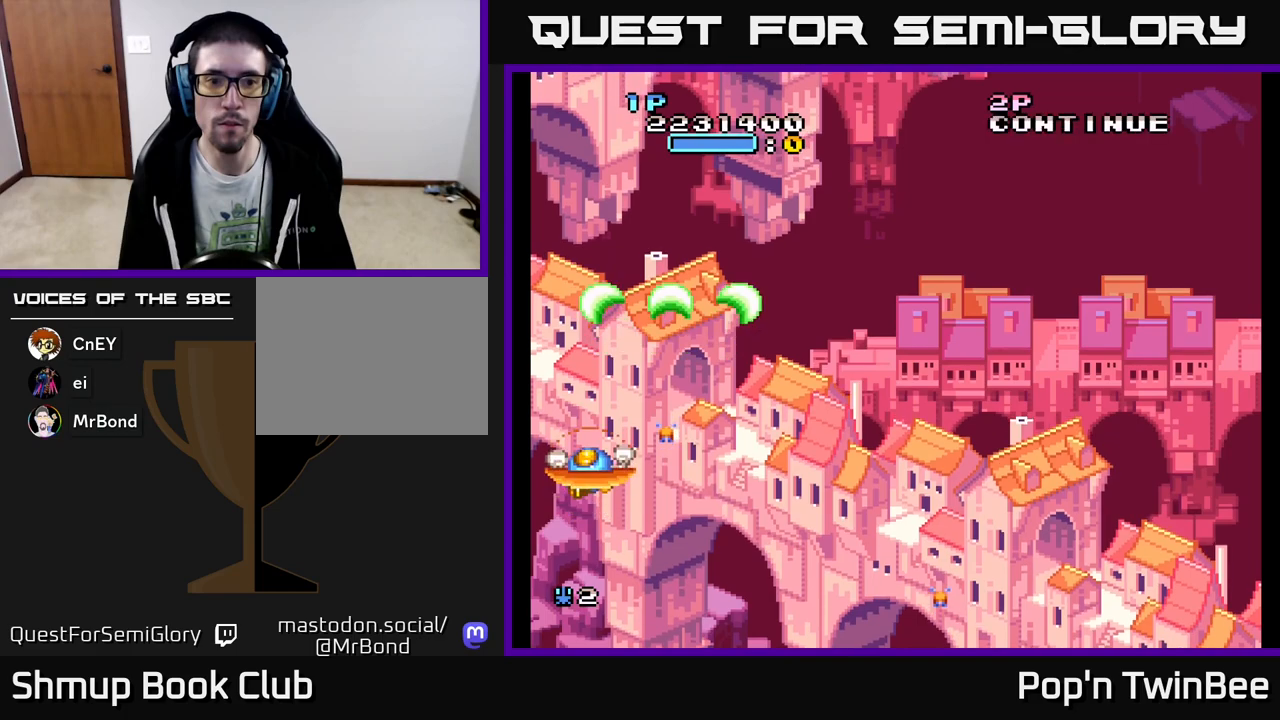
{"buttons": ["DPAD_RIGHT"], "events": [[17, "DPAD_UP", "up"], [150, "DPAD_RIGHT", "down"], [167, "A", "up"], [250, "DPAD_RIGHT", "up"], [450, "DPAD_RIGHT", "down"]]}
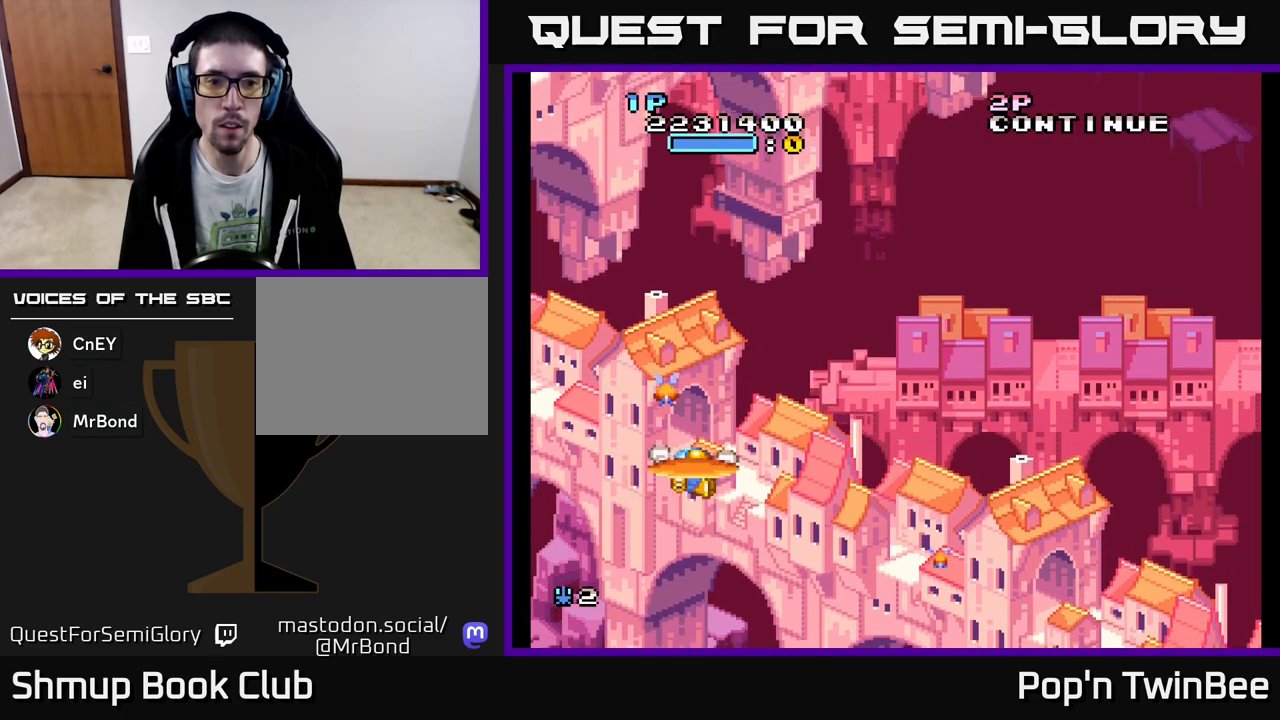
{"buttons": ["A"]}
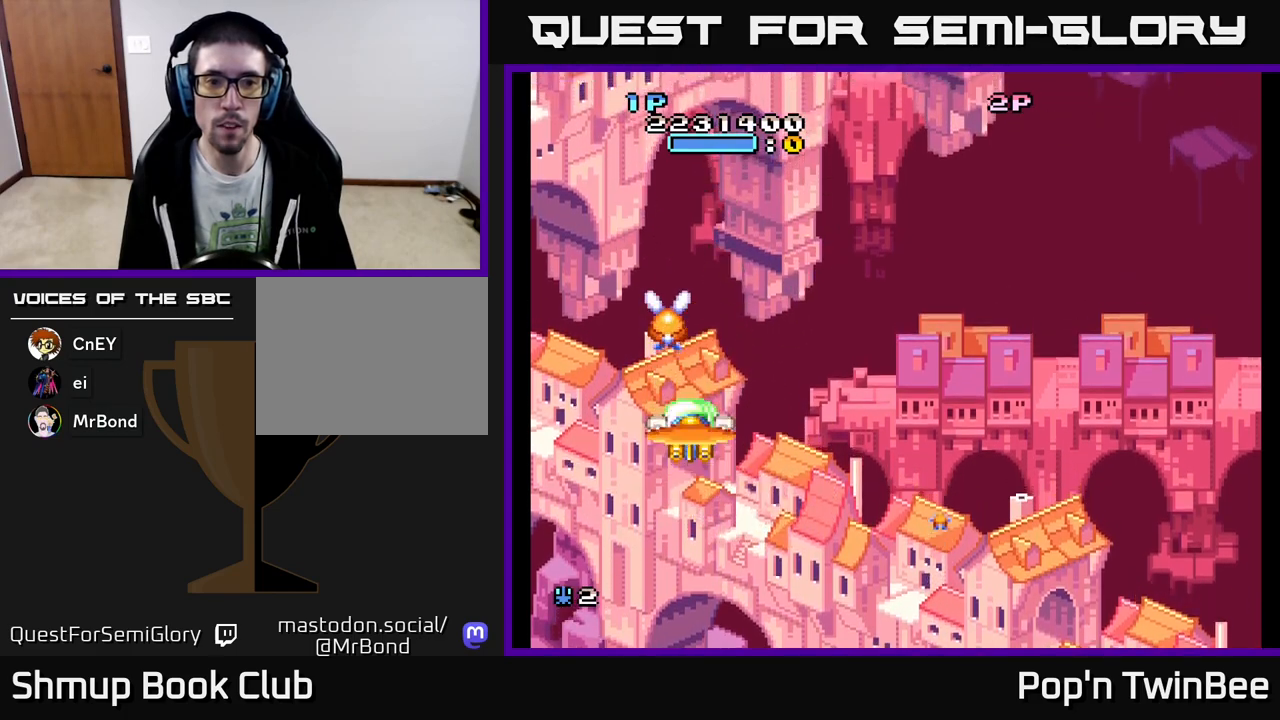
{"buttons": ["A"], "events": [[133, "DPAD_UP", "down"], [217, "DPAD_UP", "up"], [400, "DPAD_DOWN", "down"], [500, "DPAD_DOWN", "up"]]}